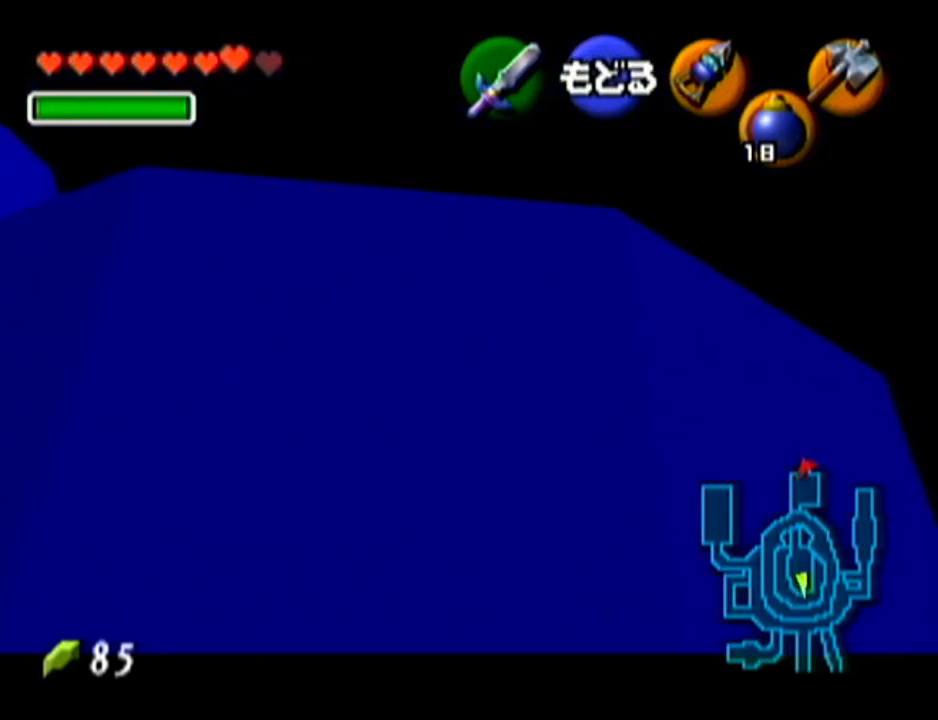
Gameplay with a controller (Nintendo layout); each line is a JSON object with the inputs held at the frame after it. "events" lists button and stick changes between this image and that frame as [ms after this image, input, new state], when the widget could be followed in between. Not read: L3 R3.
{"buttons": [], "left_stick": "center", "events": [[100, "C_LEFT", "up"], [100, "left_stick", "center"]]}
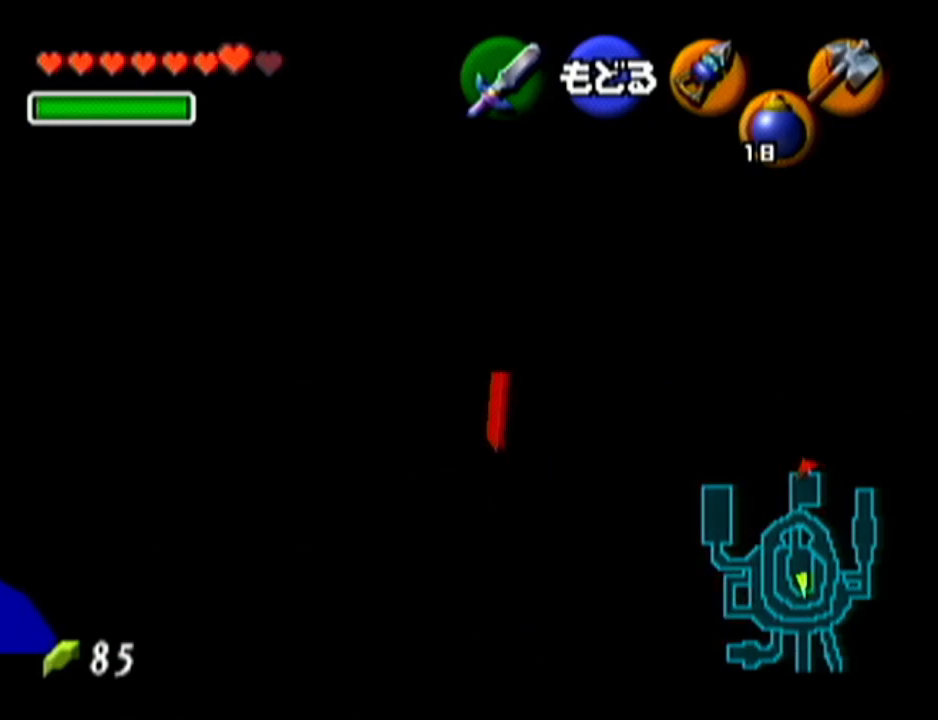
{"buttons": [], "left_stick": "up-right", "events": [[467, "left_stick", "up-right"]]}
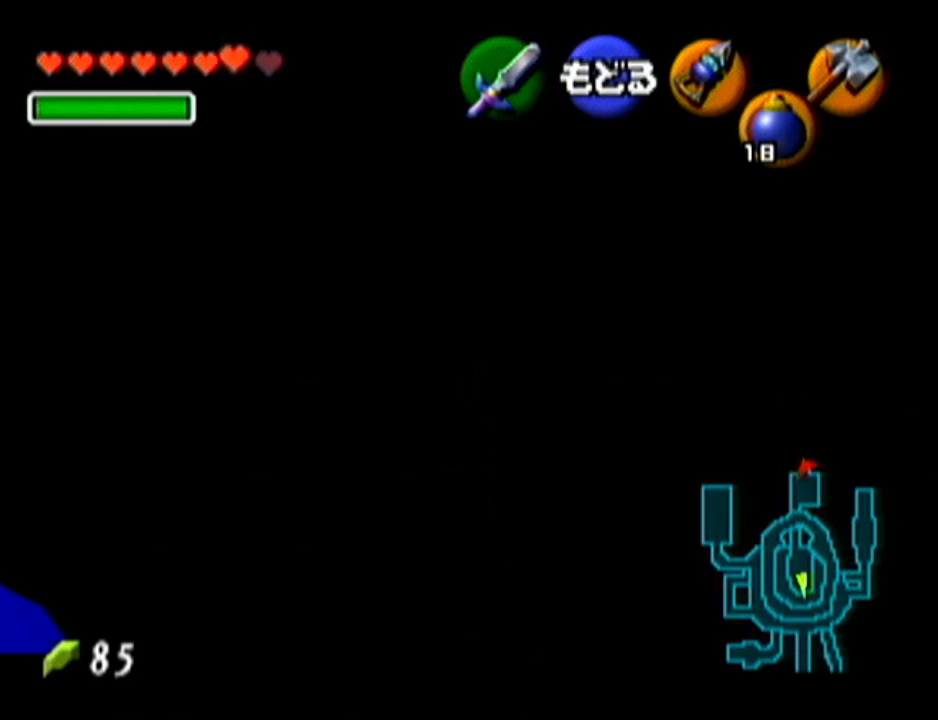
{"buttons": [], "left_stick": "center", "events": [[100, "left_stick", "center"]]}
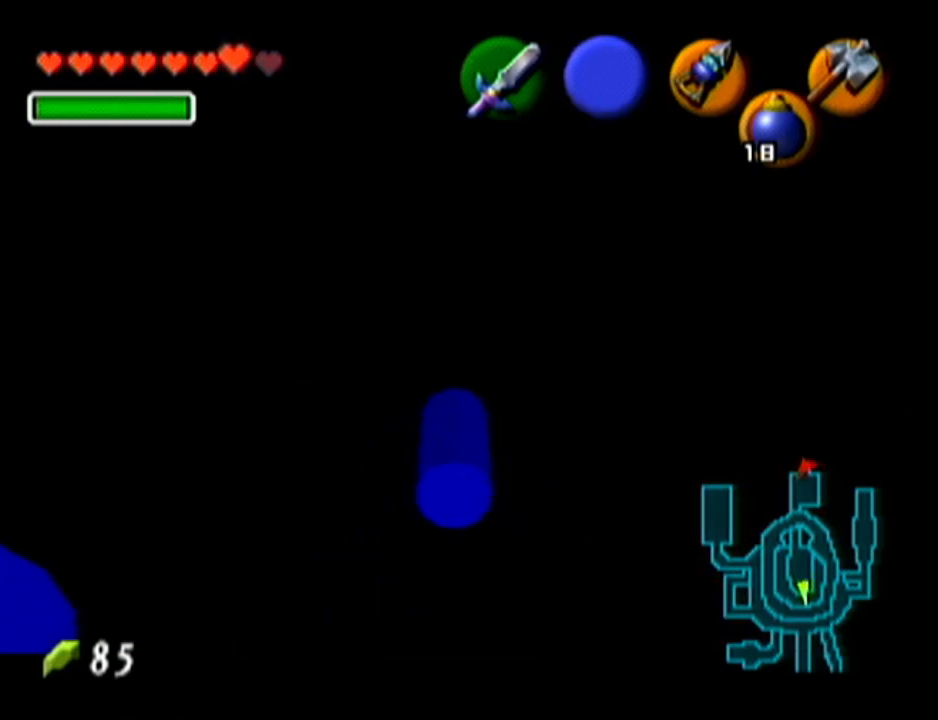
{"buttons": ["Z"], "left_stick": "left", "events": [[217, "Z", "down"], [417, "left_stick", "left"]]}
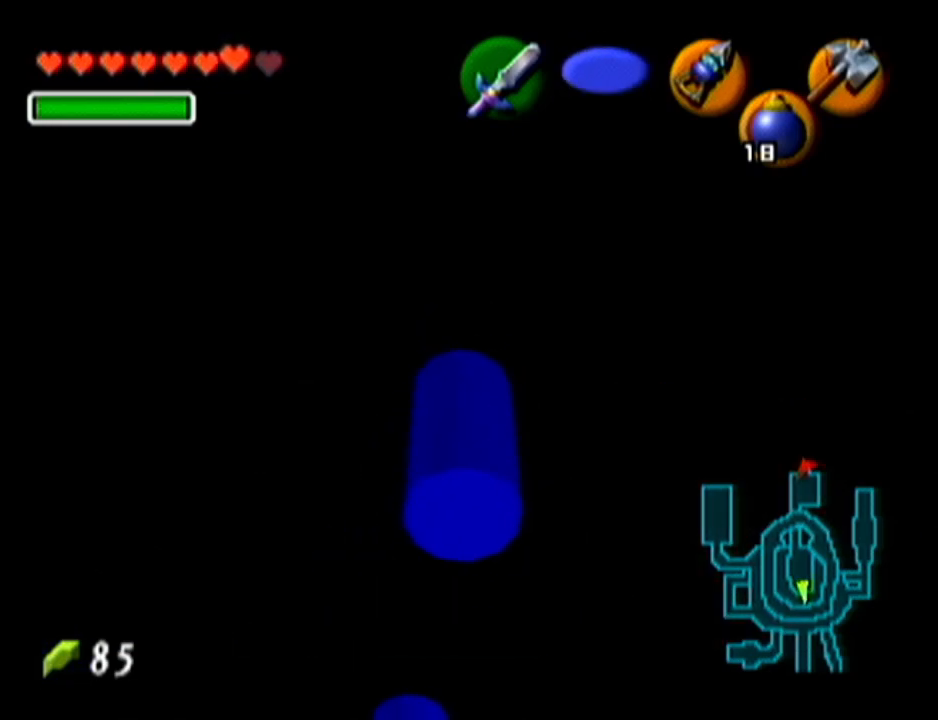
{"buttons": ["Z"], "left_stick": "center", "events": [[251, "left_stick", "center"]]}
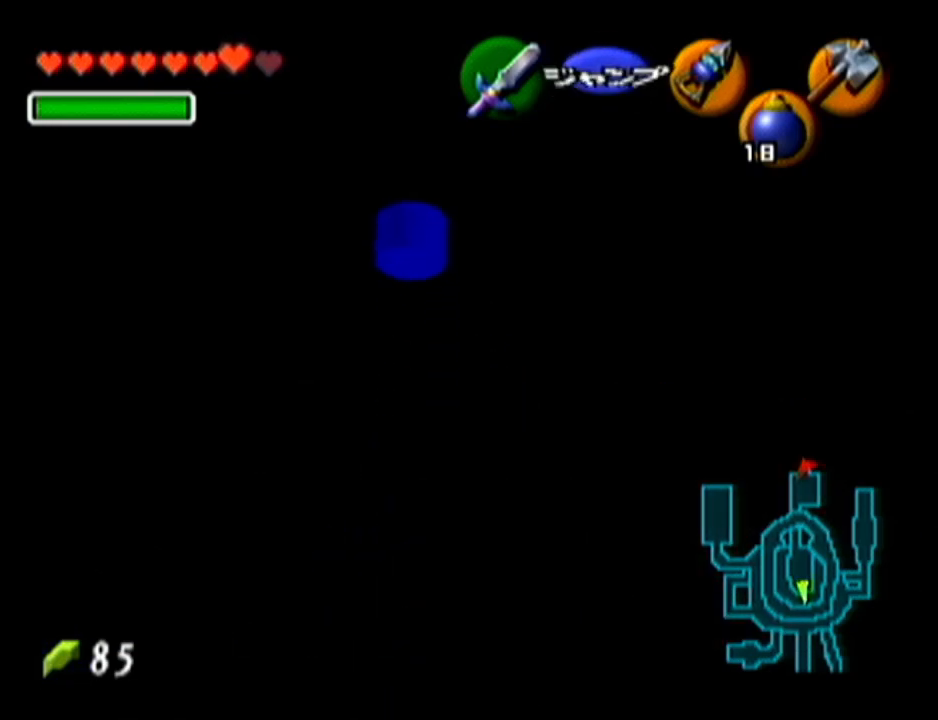
{"buttons": [], "left_stick": "up-left", "events": [[100, "Z", "up"], [167, "left_stick", "up-left"]]}
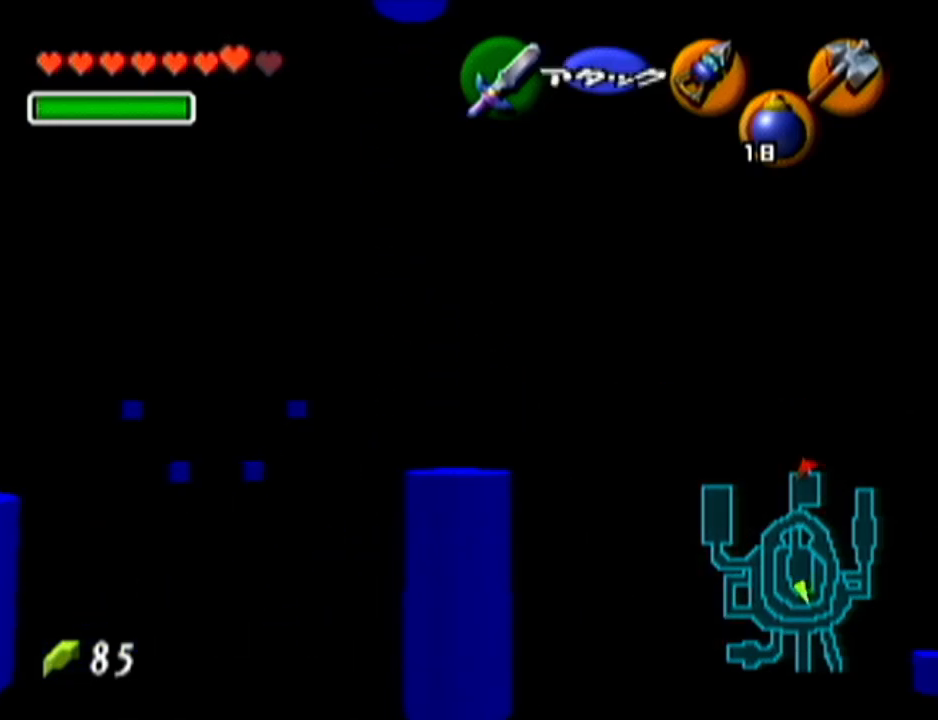
{"buttons": [], "left_stick": "up-left", "events": []}
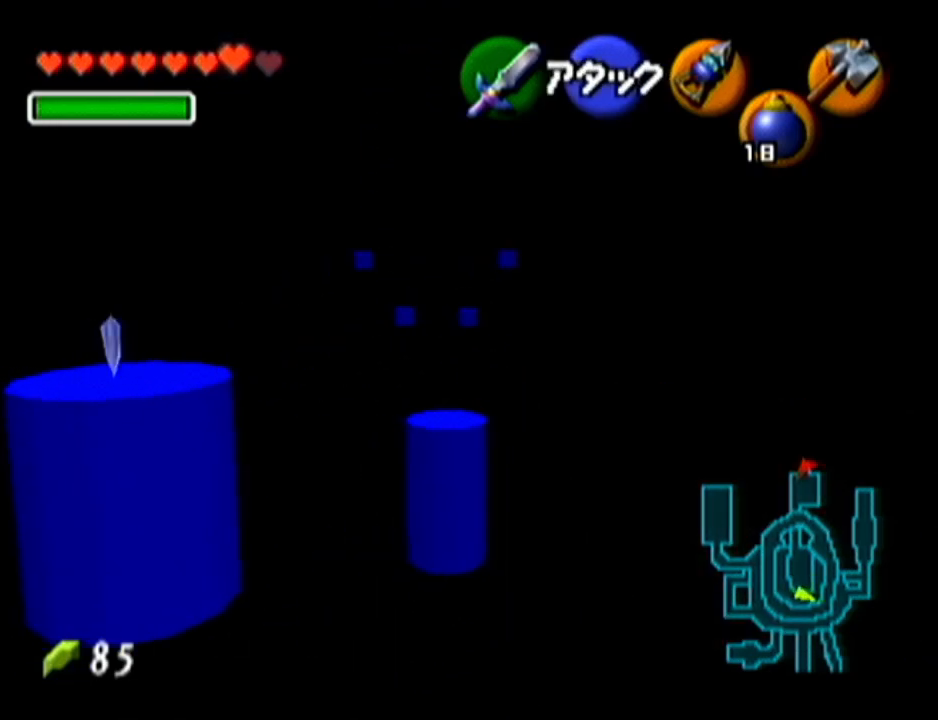
{"buttons": [], "left_stick": "up", "events": [[33, "left_stick", "up"]]}
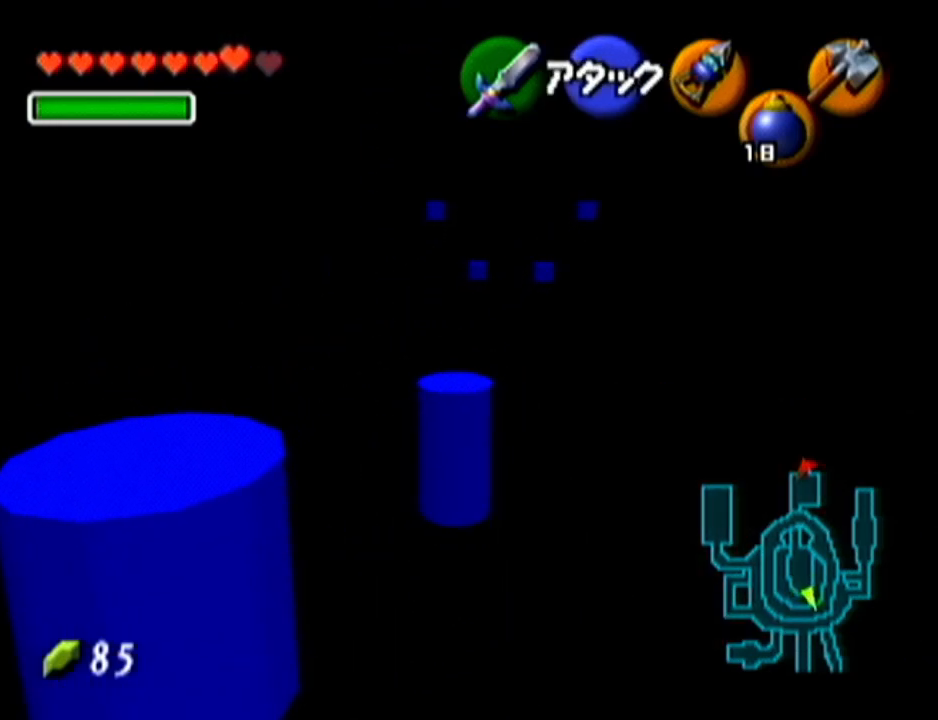
{"buttons": [], "left_stick": "up", "events": [[67, "A", "down"], [351, "A", "up"]]}
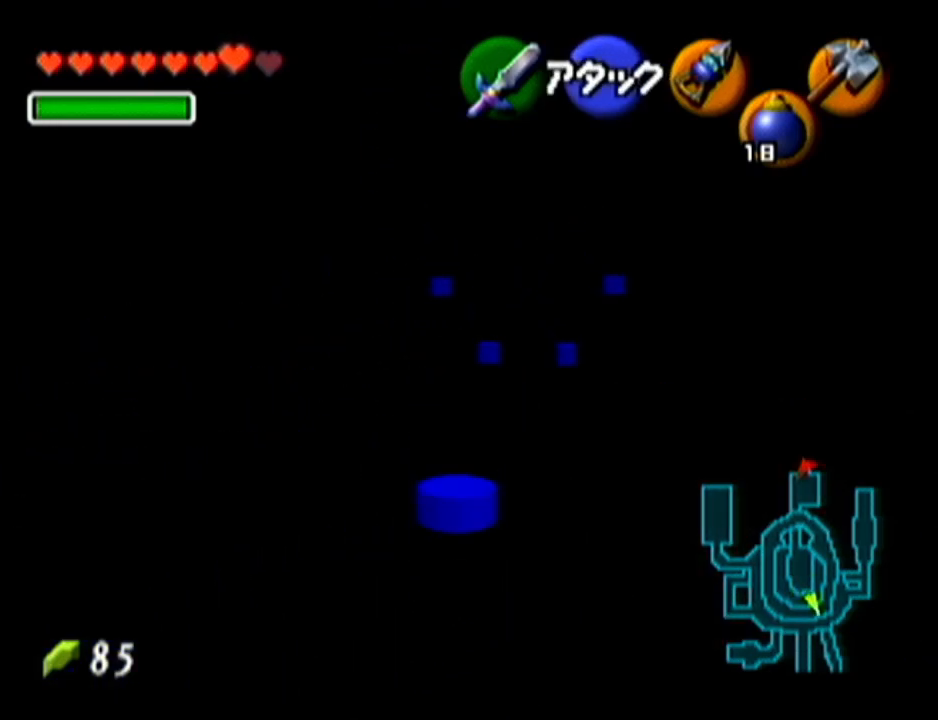
{"buttons": ["A"], "left_stick": "up", "events": [[350, "A", "down"]]}
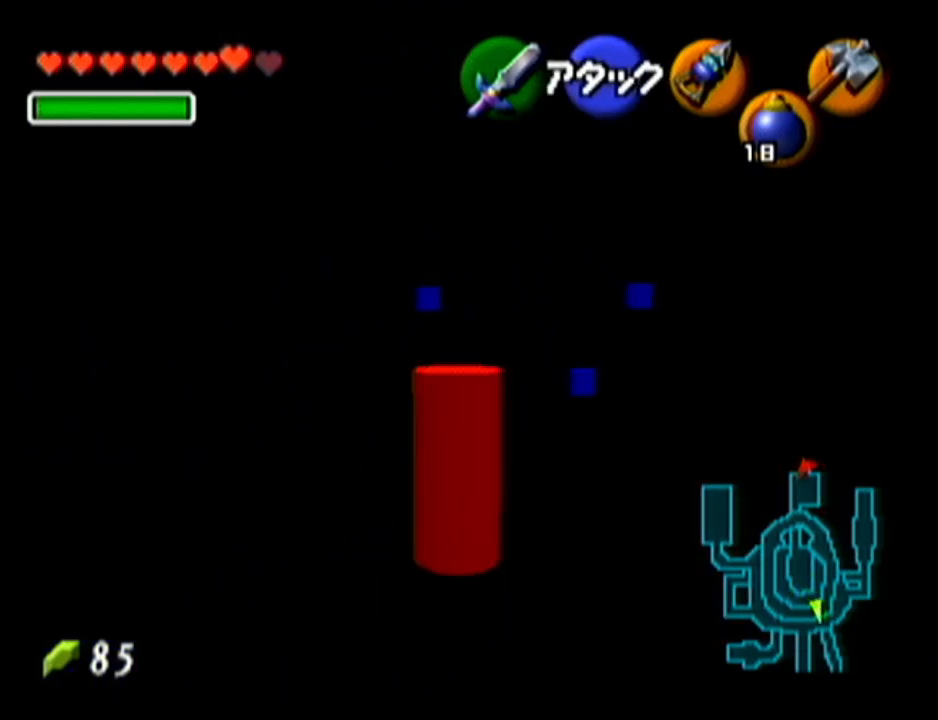
{"buttons": [], "left_stick": "up", "events": [[134, "A", "up"]]}
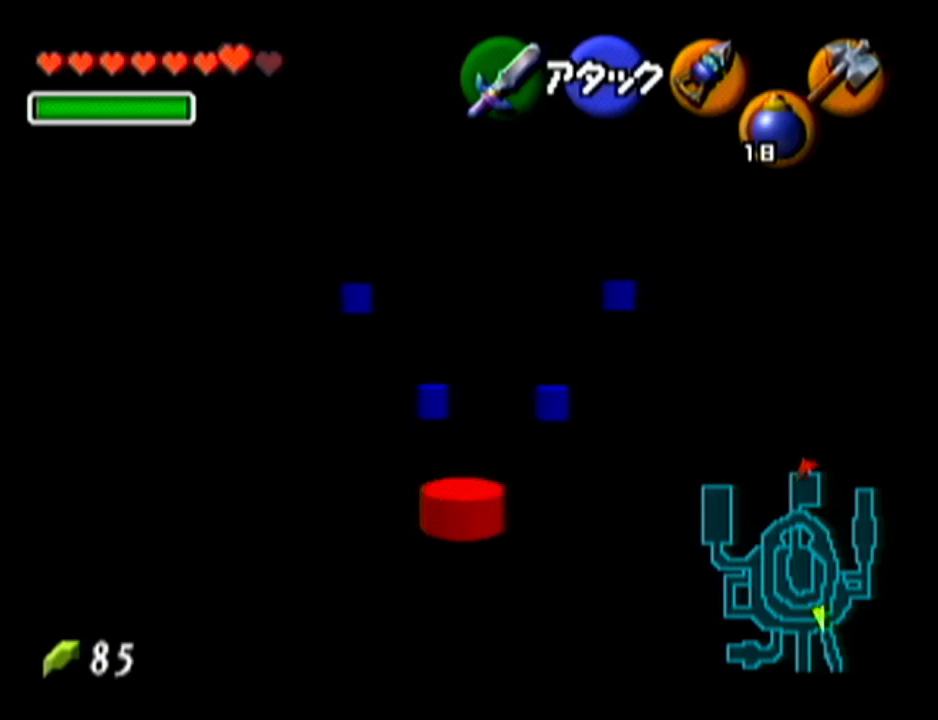
{"buttons": [], "left_stick": "up", "events": [[133, "A", "down"], [417, "A", "up"]]}
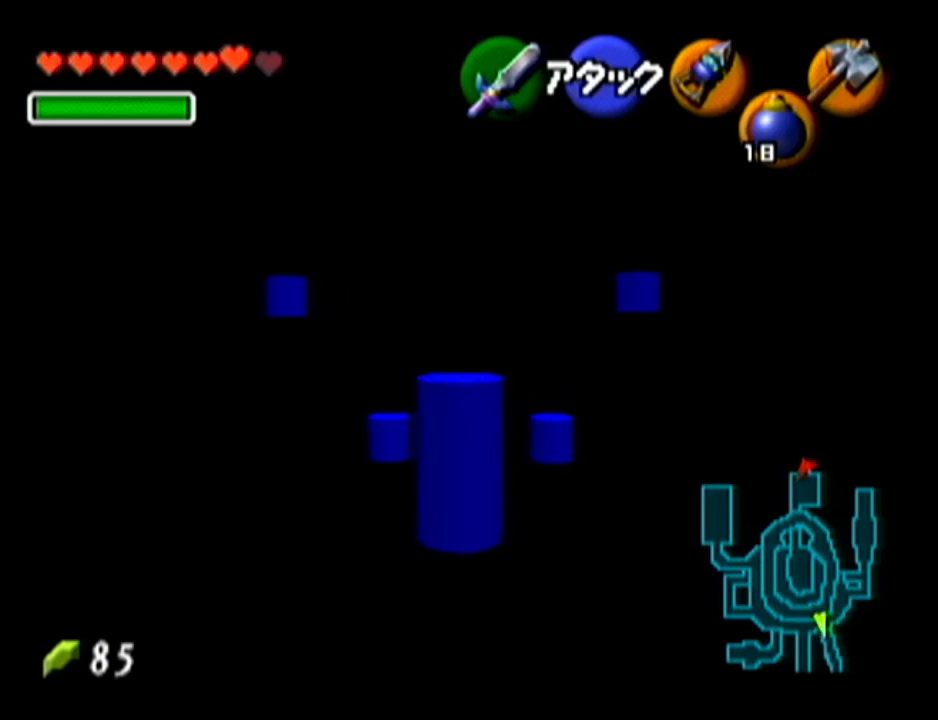
{"buttons": ["A"], "left_stick": "up", "events": [[434, "A", "down"]]}
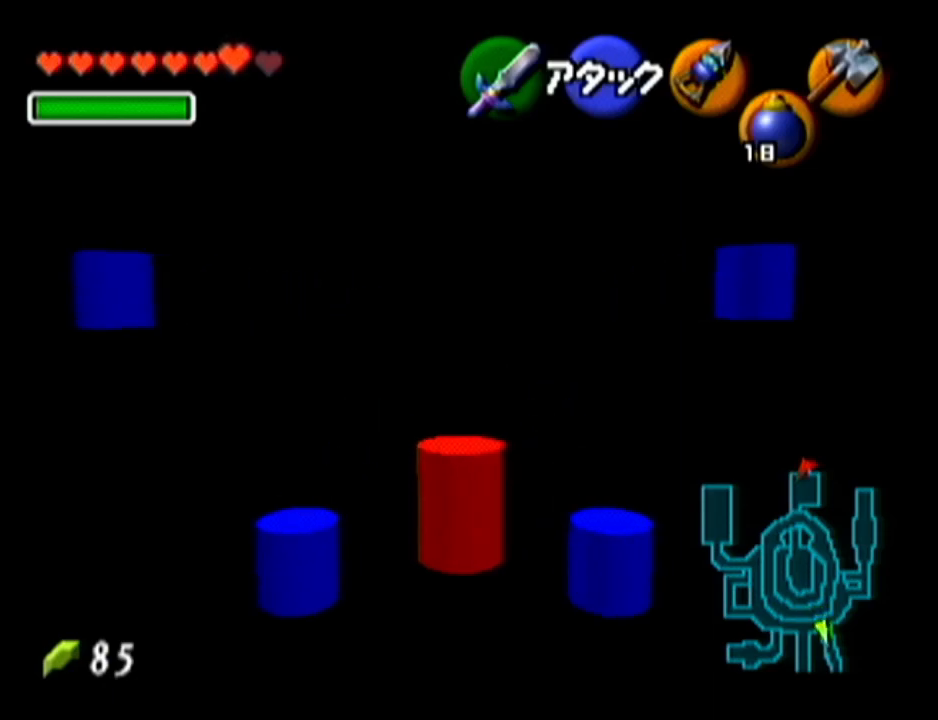
{"buttons": [], "left_stick": "up", "events": [[217, "A", "up"]]}
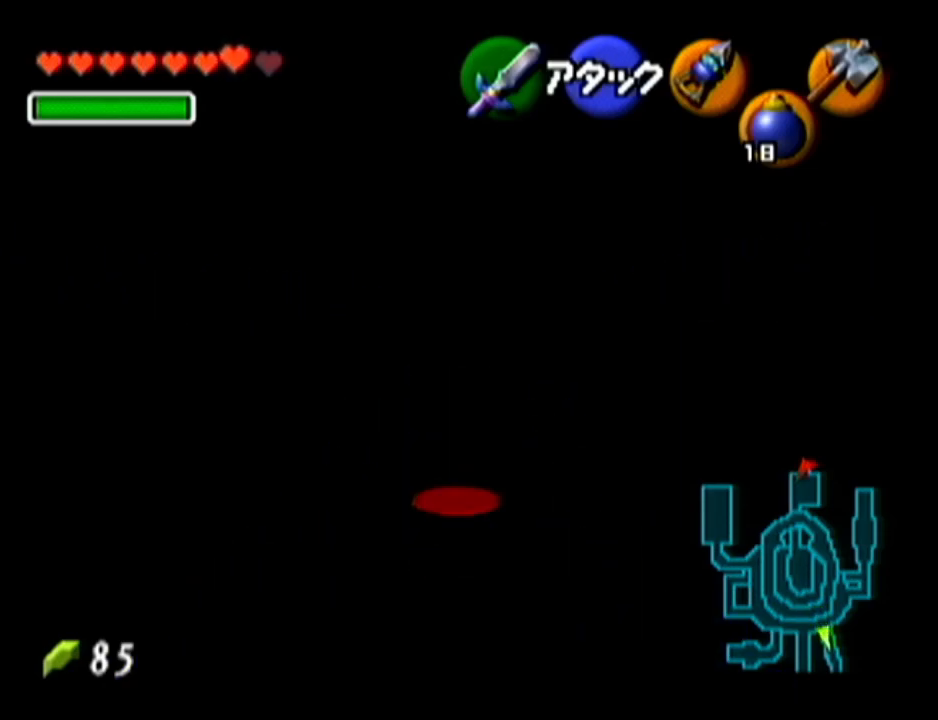
{"buttons": [], "left_stick": "up", "events": [[150, "A", "down"], [417, "A", "up"]]}
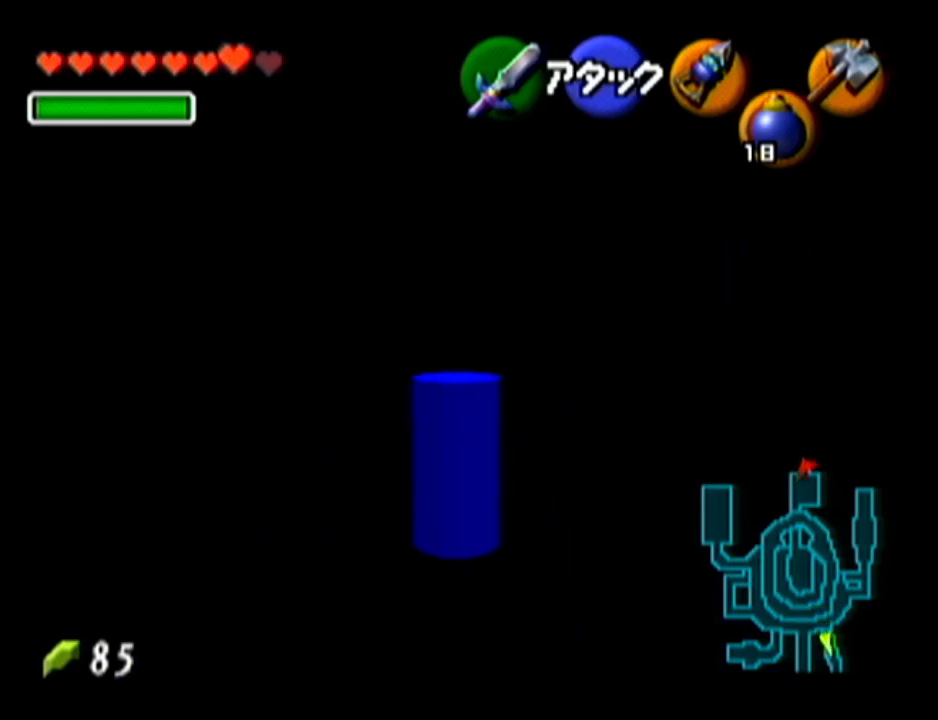
{"buttons": [], "left_stick": "up", "events": []}
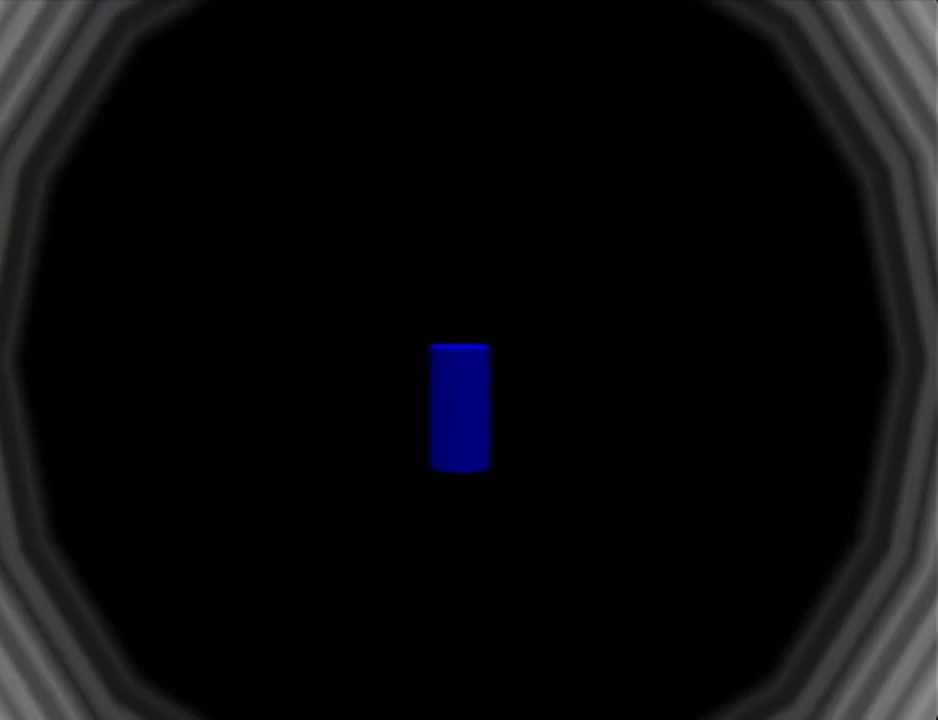
{"buttons": [], "left_stick": "center", "events": [[117, "left_stick", "center"]]}
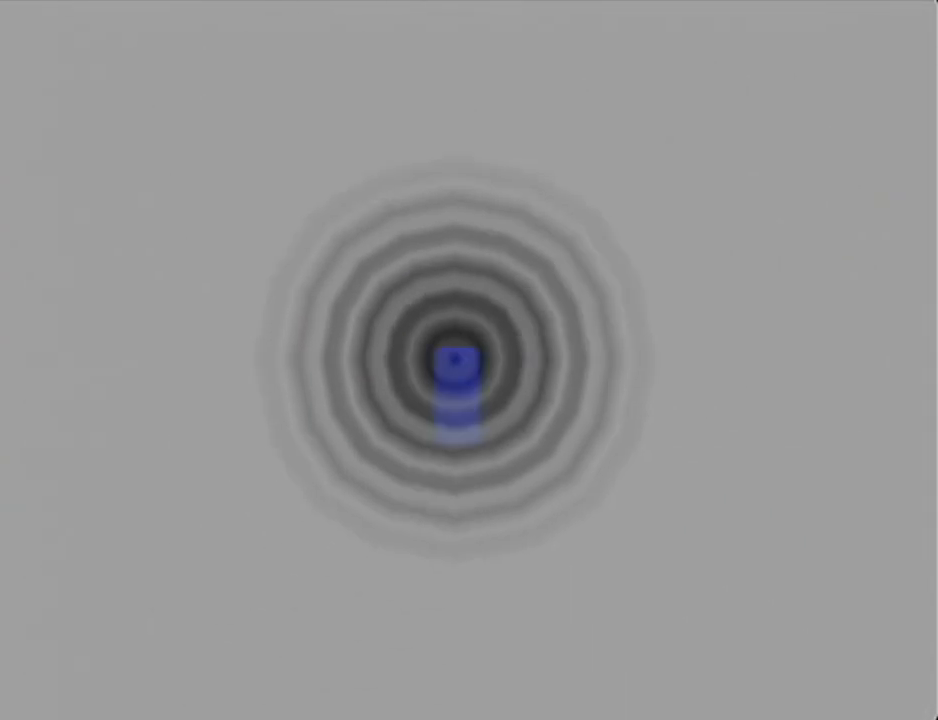
{"buttons": [], "left_stick": "center", "events": []}
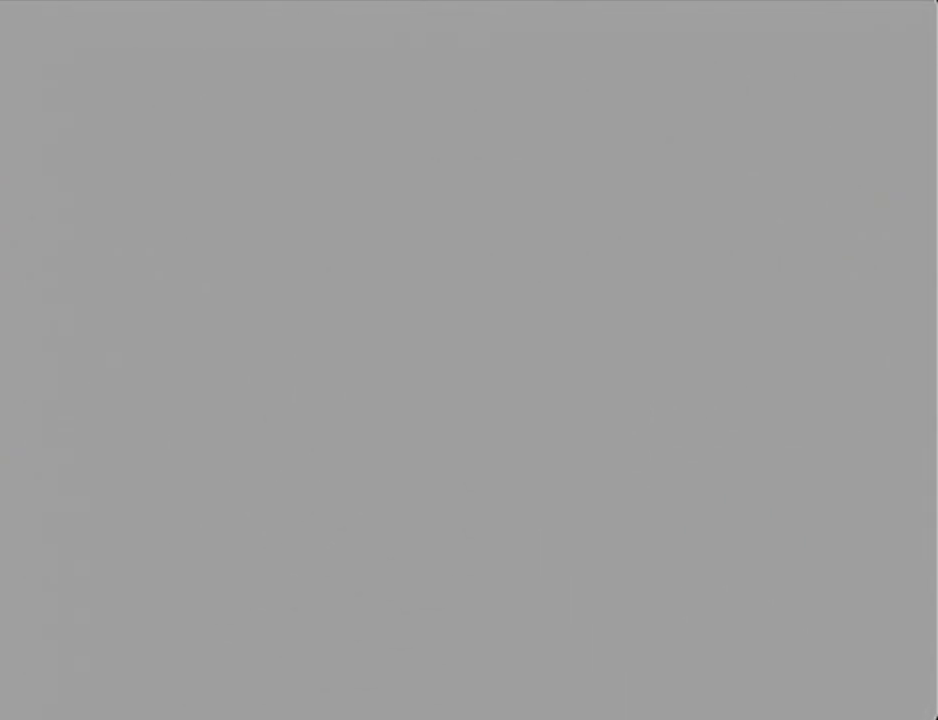
{"buttons": [], "left_stick": "center", "events": []}
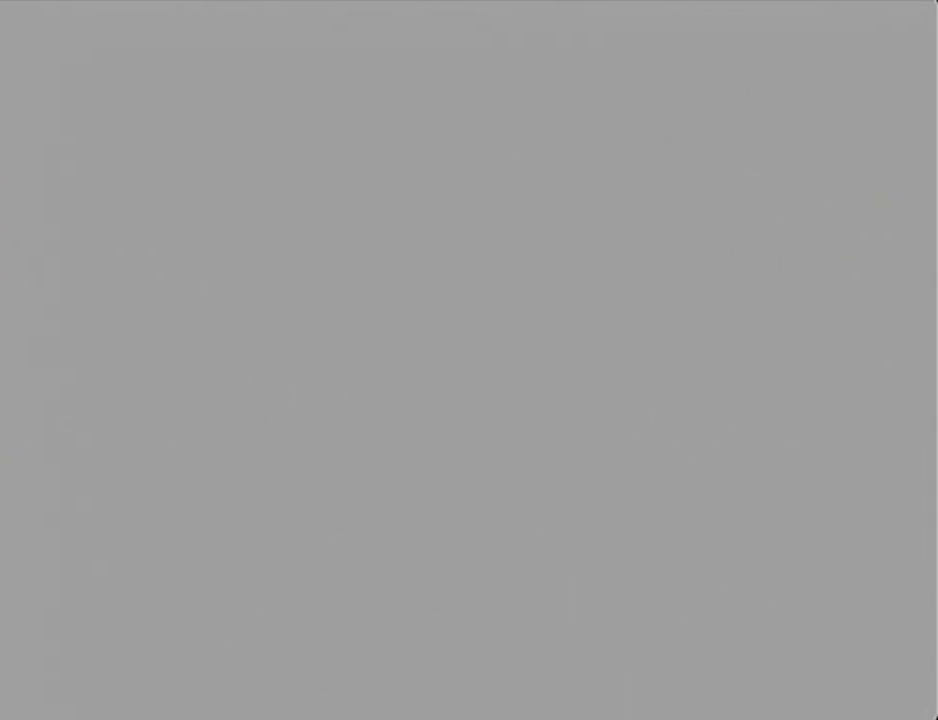
{"buttons": [], "left_stick": "center", "events": []}
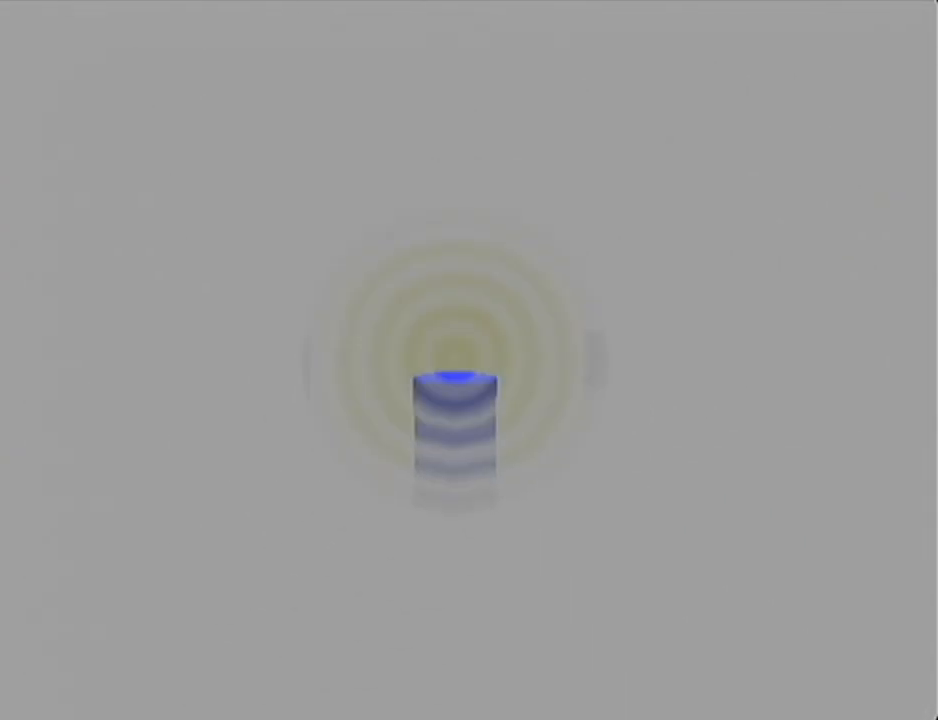
{"buttons": [], "left_stick": "center", "events": []}
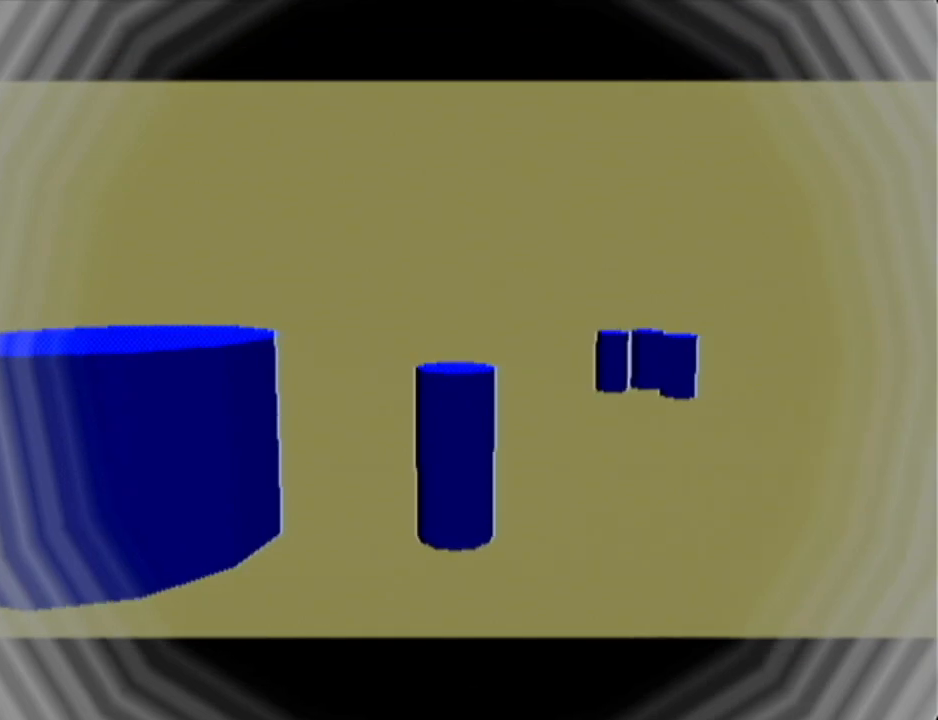
{"buttons": ["Z"], "left_stick": "center", "events": [[333, "Z", "down"]]}
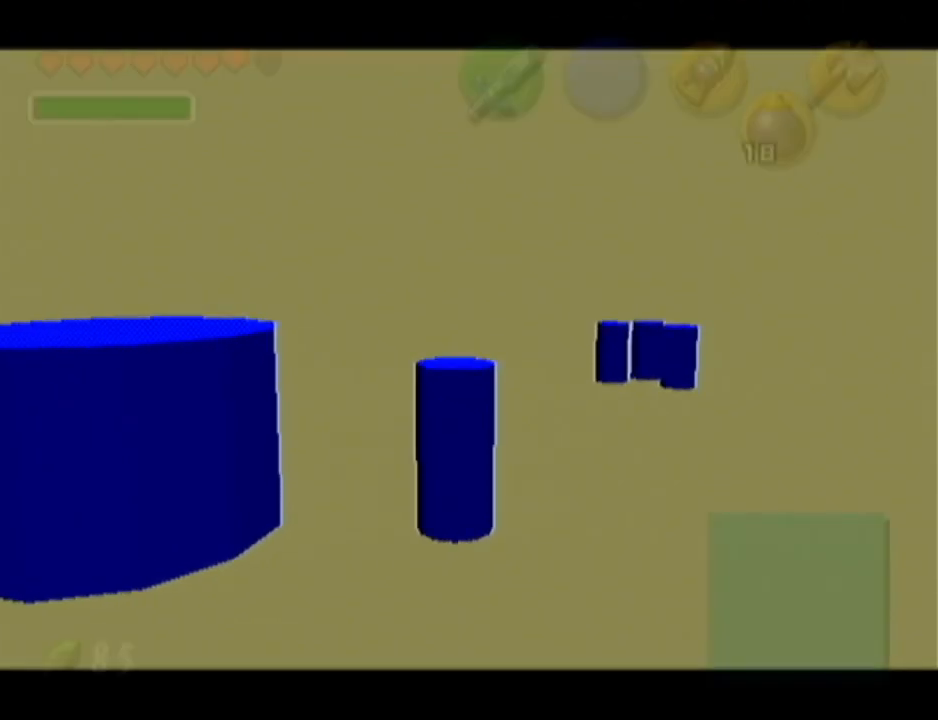
{"buttons": ["Z"], "left_stick": "up-right", "events": [[34, "left_stick", "up"], [217, "left_stick", "up-right"]]}
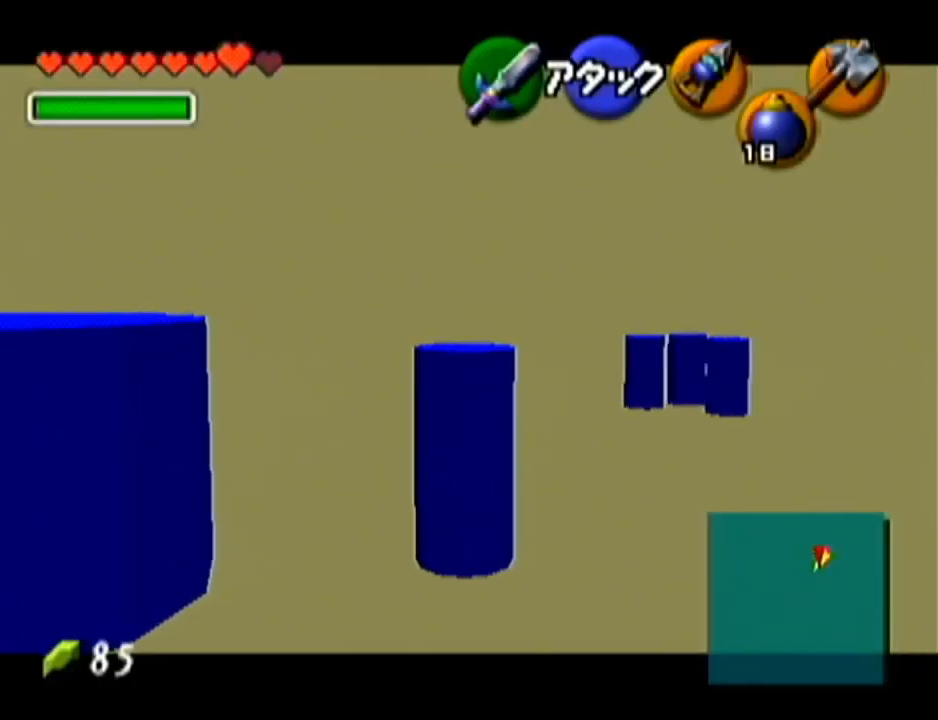
{"buttons": ["Z"], "left_stick": "up-left", "events": [[183, "left_stick", "up-left"]]}
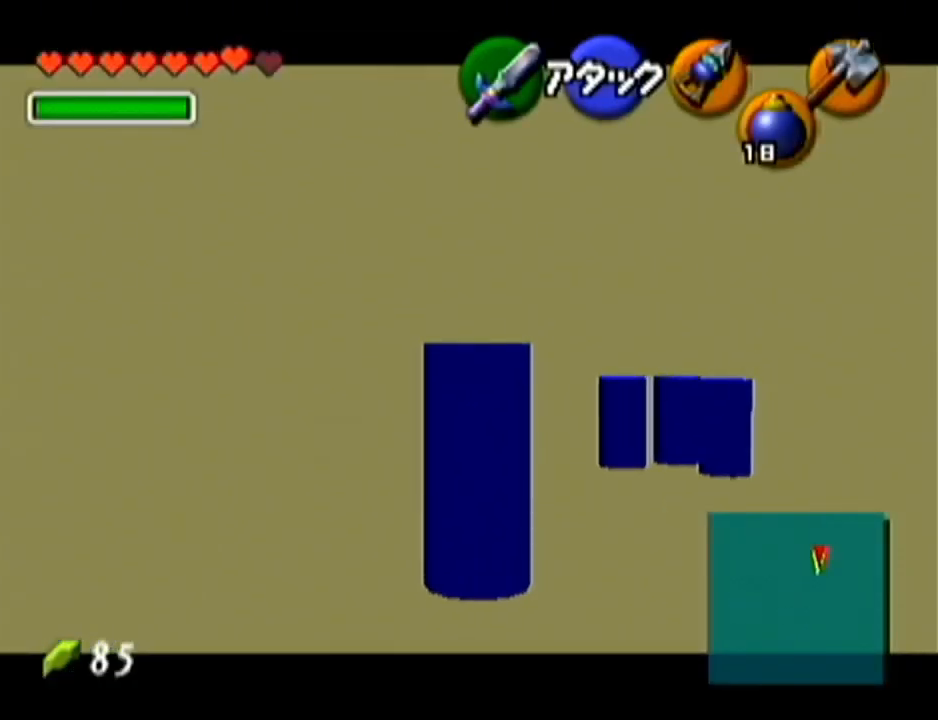
{"buttons": ["Z"], "left_stick": "left", "events": [[117, "left_stick", "left"], [217, "A", "down"], [367, "A", "up"]]}
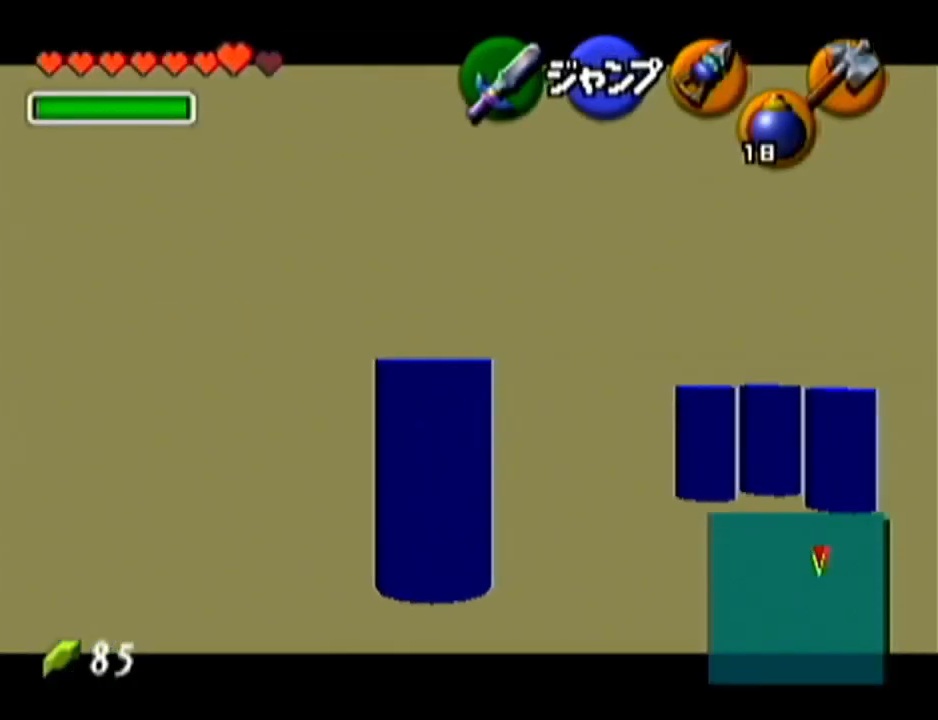
{"buttons": ["A", "Z"], "left_stick": "left", "events": [[117, "A", "down"], [217, "A", "up"], [467, "A", "down"]]}
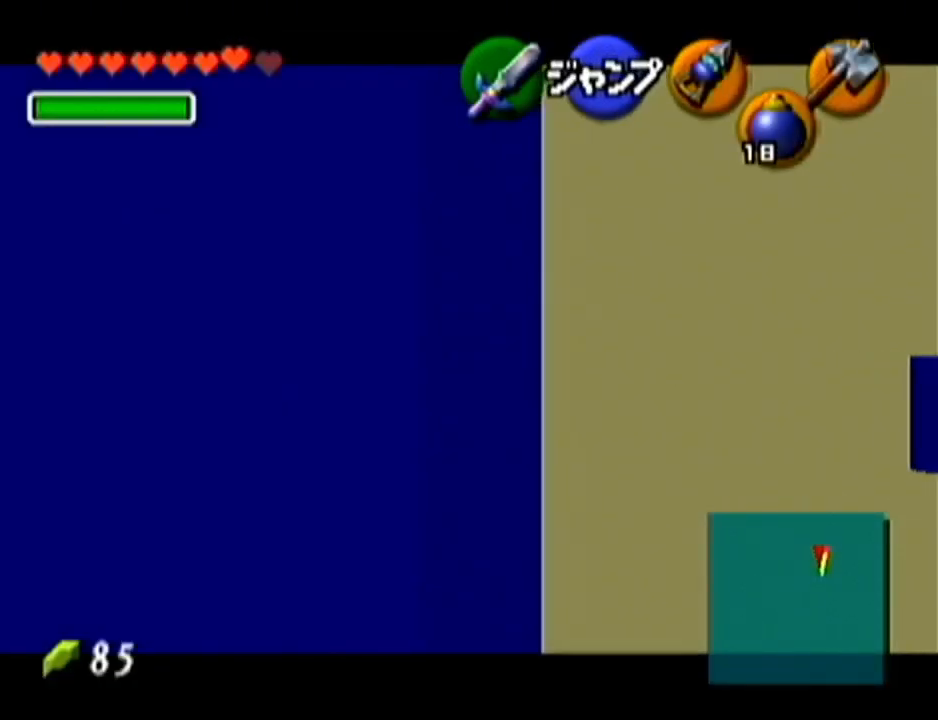
{"buttons": ["Z"], "left_stick": "left", "events": [[117, "A", "up"], [367, "A", "down"], [467, "A", "up"]]}
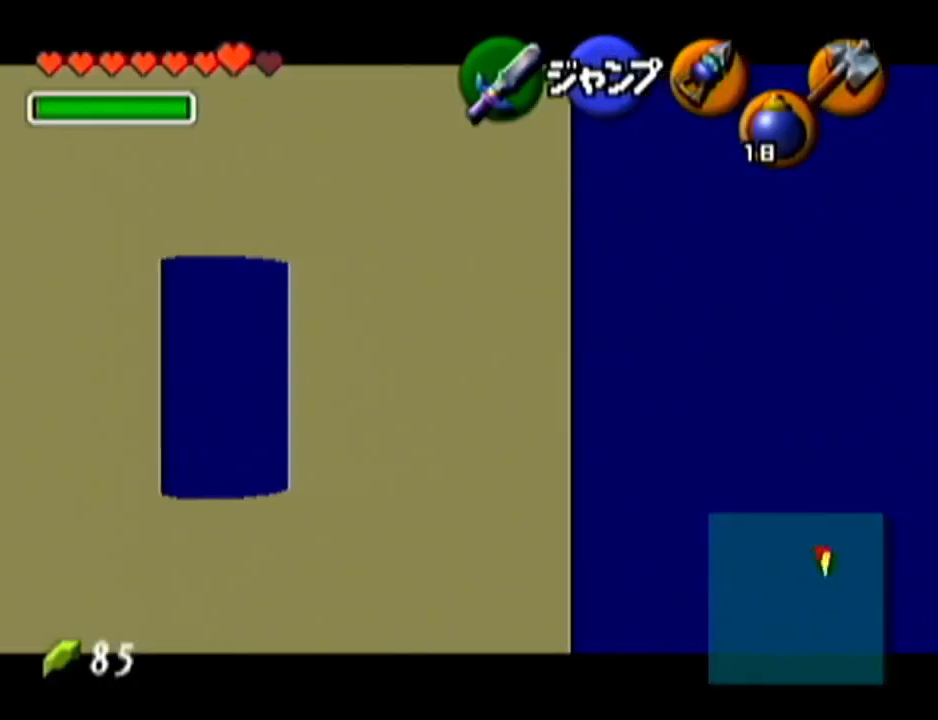
{"buttons": ["Z"], "left_stick": "left", "events": [[217, "A", "down"], [367, "A", "up"]]}
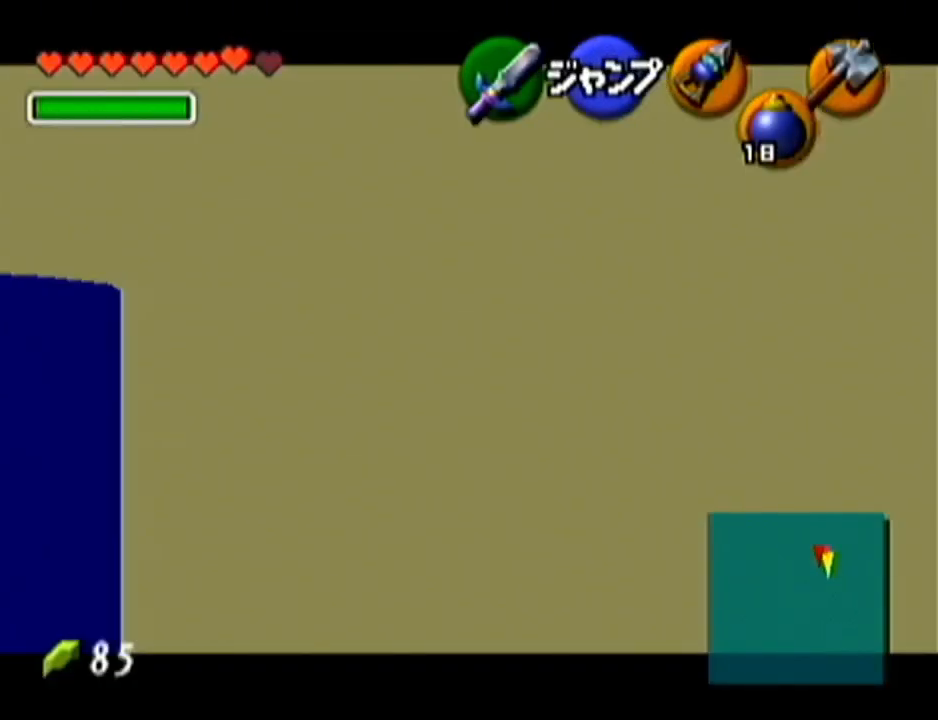
{"buttons": ["A", "Z"], "left_stick": "left", "events": [[117, "A", "down"], [234, "A", "up"], [484, "A", "down"]]}
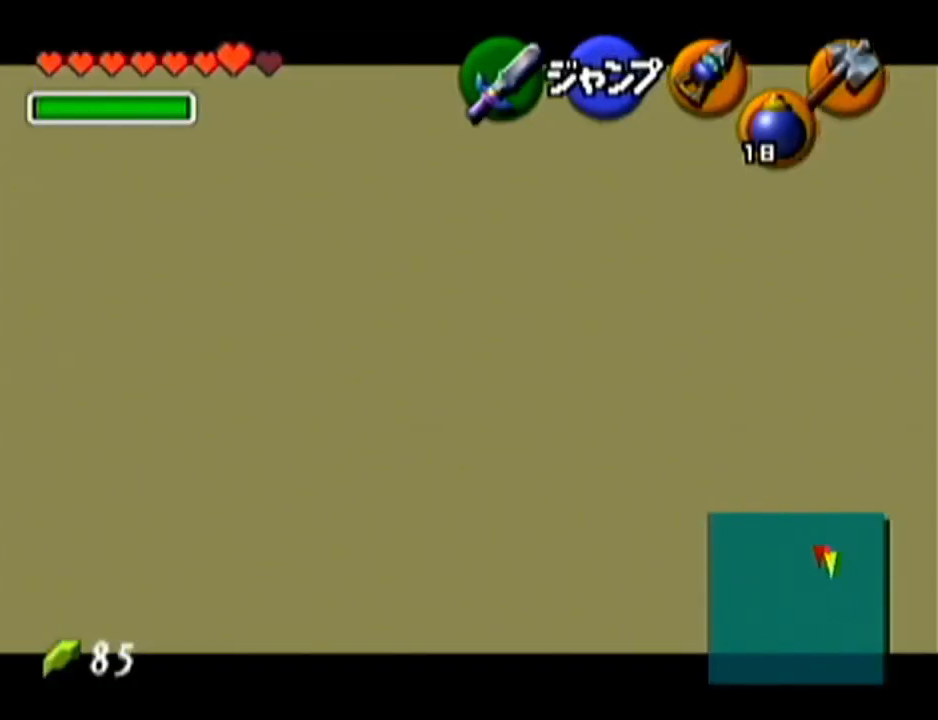
{"buttons": ["Z"], "left_stick": "left", "events": [[150, "A", "up"]]}
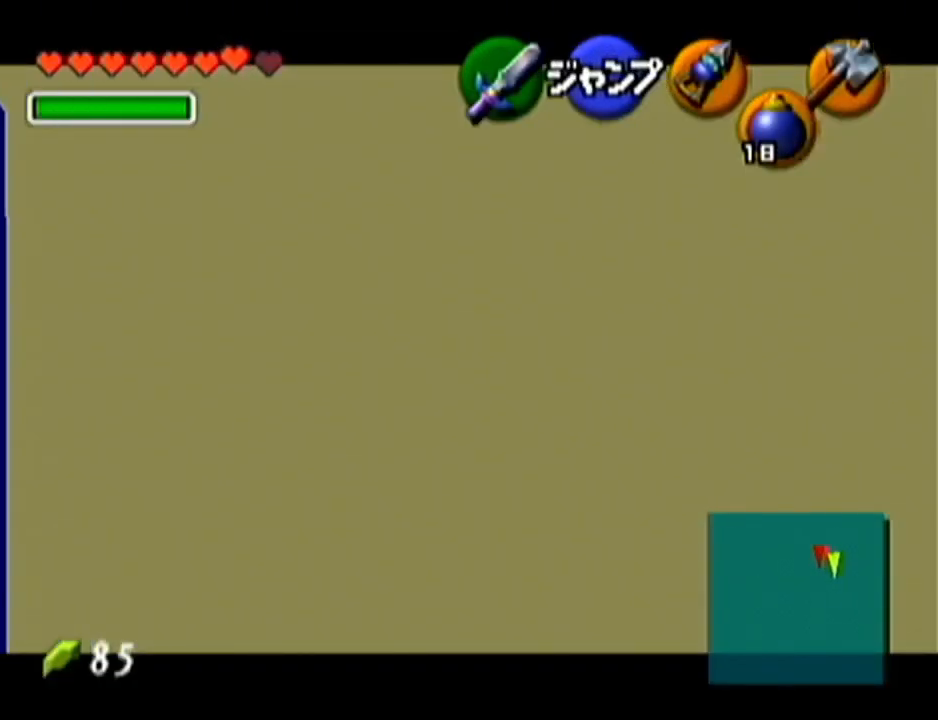
{"buttons": ["Z"], "left_stick": "left", "events": []}